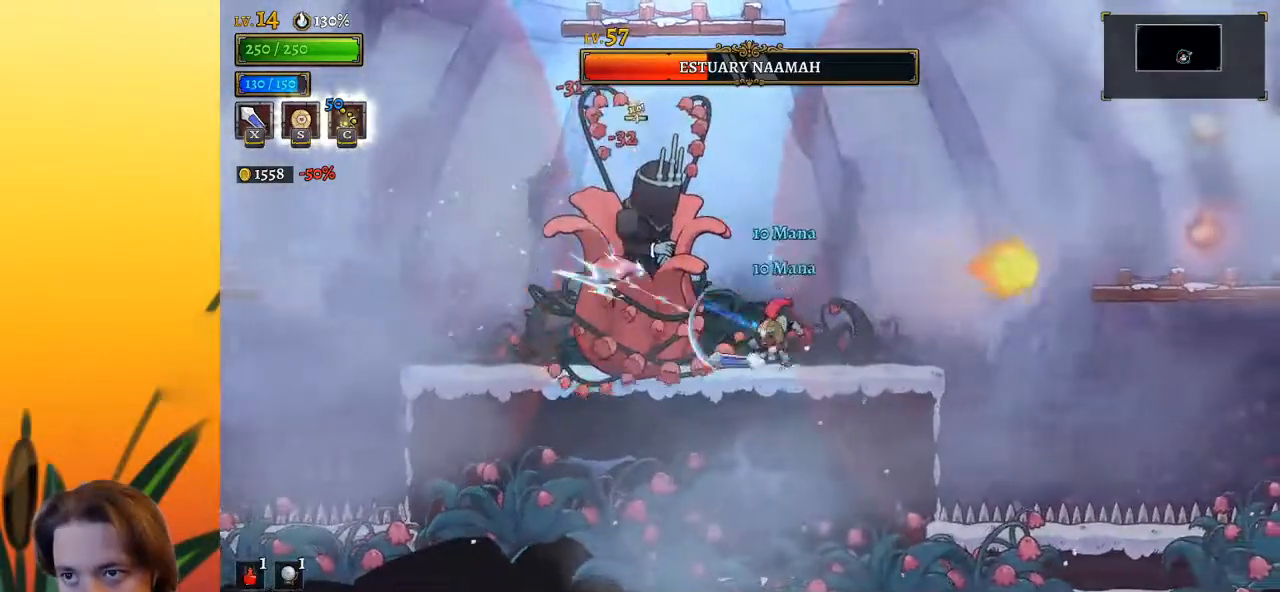
Gameplay with keyboard; each line is a JSON object with the keys held at the frame after it. "events" lists presses ("down") and releases ("up") of "a", "c", "d", "down", "left", "right", "s", "up", "x" and "z" between this image and that frame as [ms after this image, input, new state], when the widget could be followed in between. No other keys are recorded. Mouse input is not recorded.
{"keys": [], "events": [[67, "z", "down"], [150, "right", "up"], [300, "z", "up"]]}
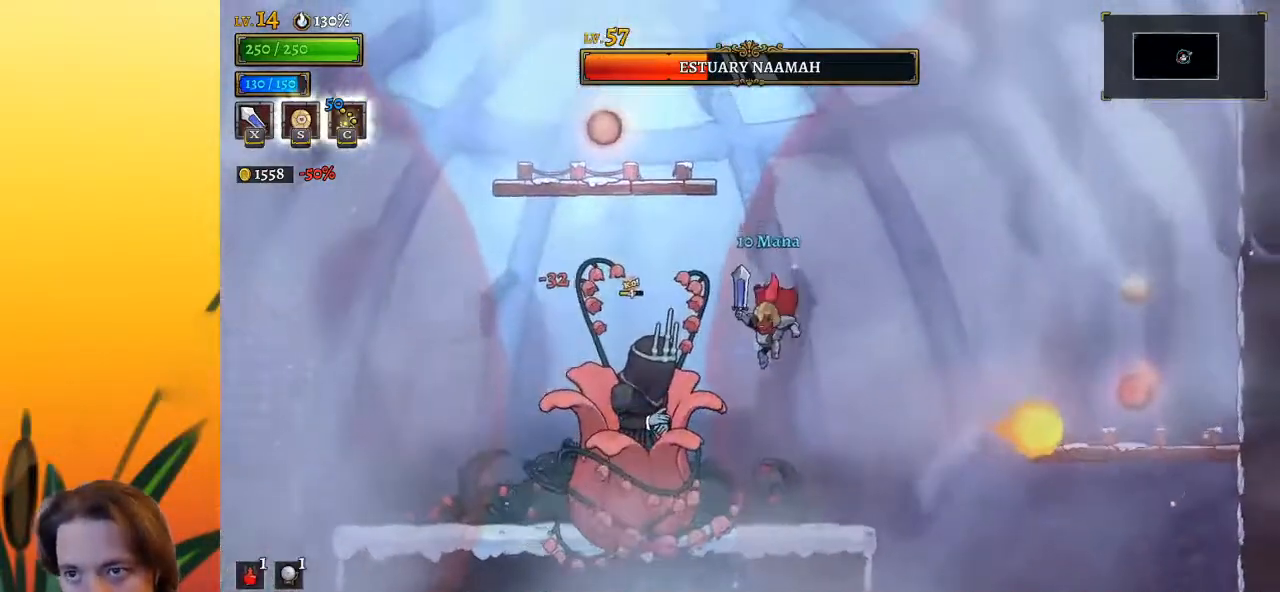
{"keys": ["right"], "events": [[117, "right", "down"], [267, "right", "up"], [350, "right", "down"]]}
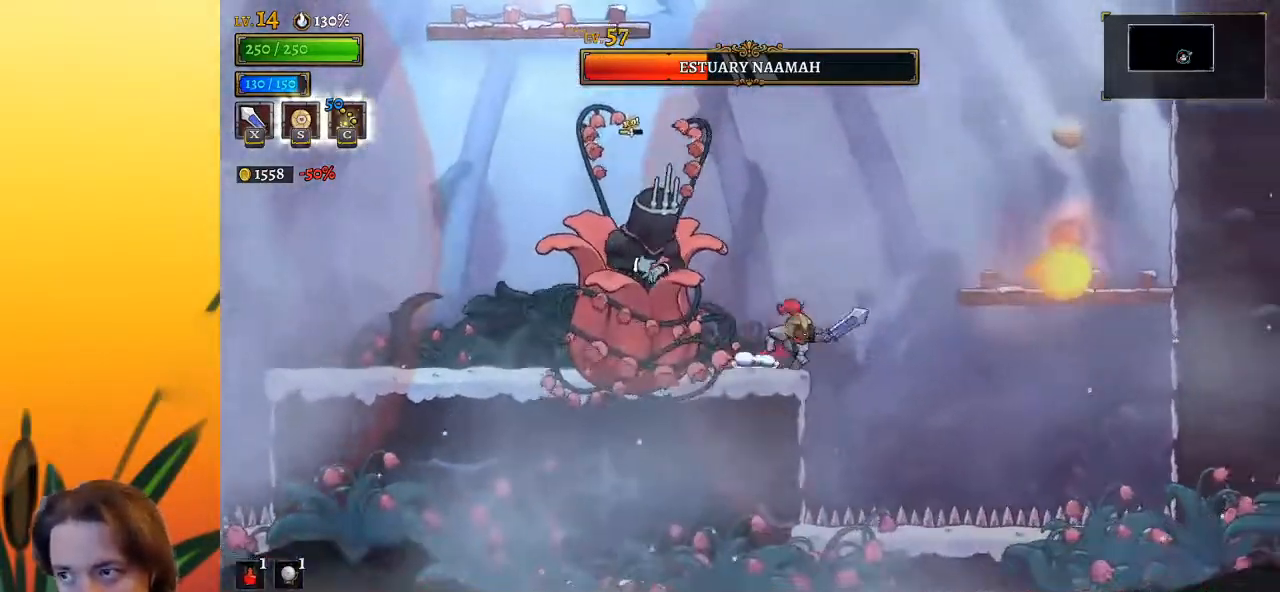
{"keys": ["right"], "events": [[17, "z", "down"], [333, "z", "up"]]}
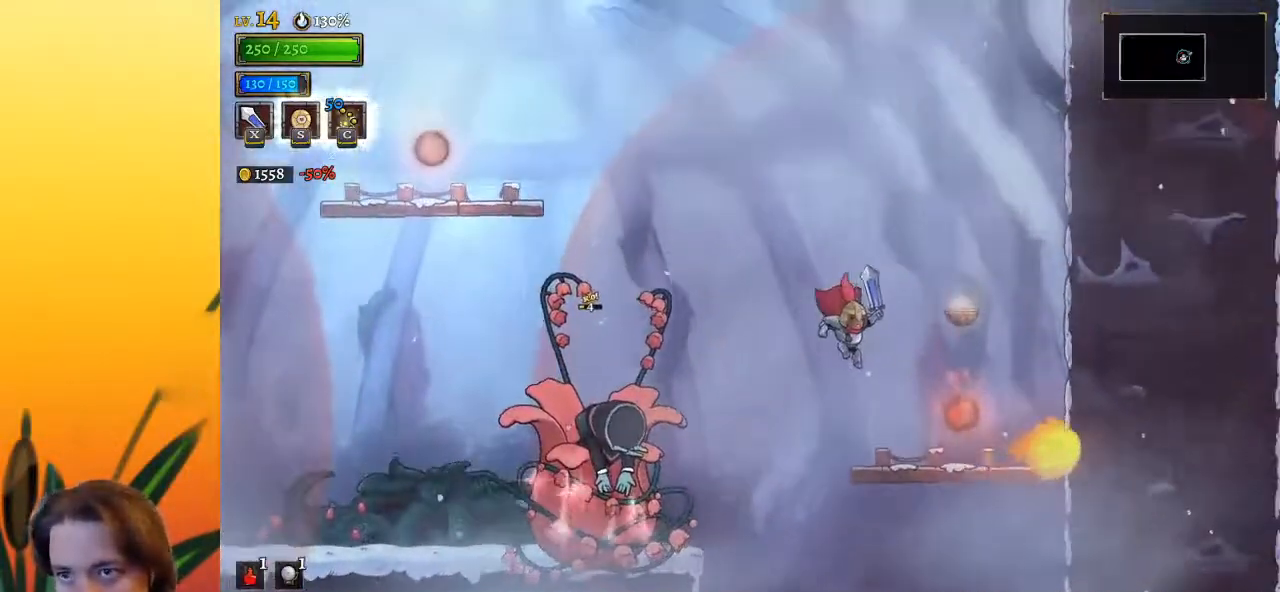
{"keys": ["left"], "events": [[300, "up", "down"], [350, "right", "up"], [417, "left", "down"], [450, "up", "up"]]}
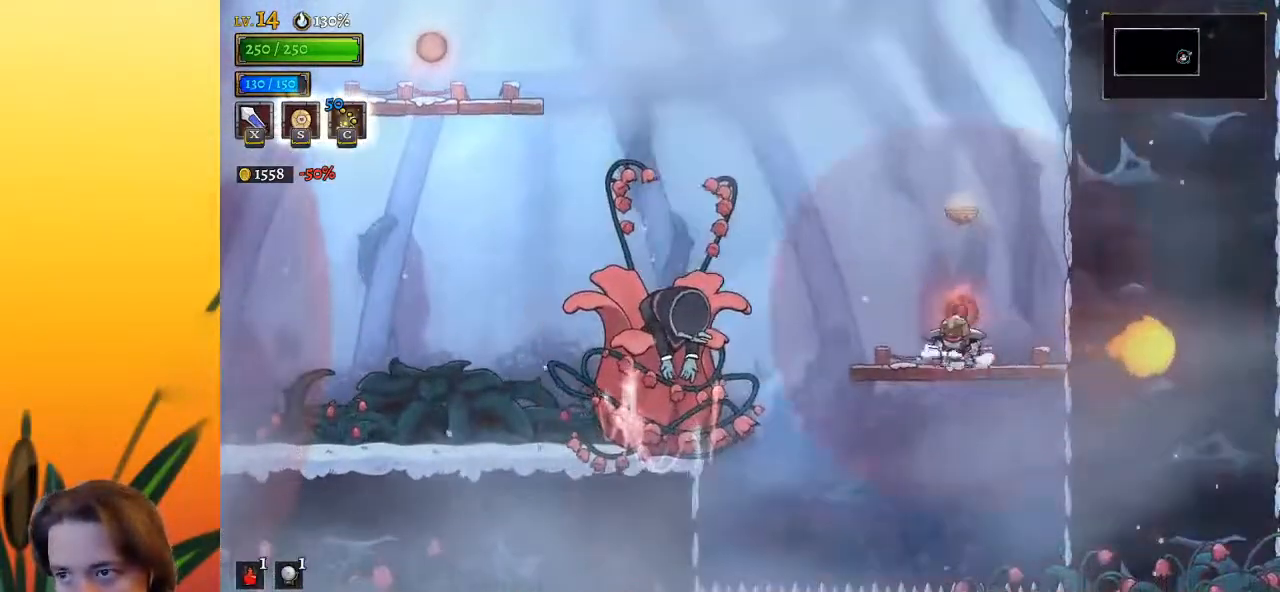
{"keys": [], "events": [[50, "x", "down"], [133, "x", "up"], [183, "left", "up"]]}
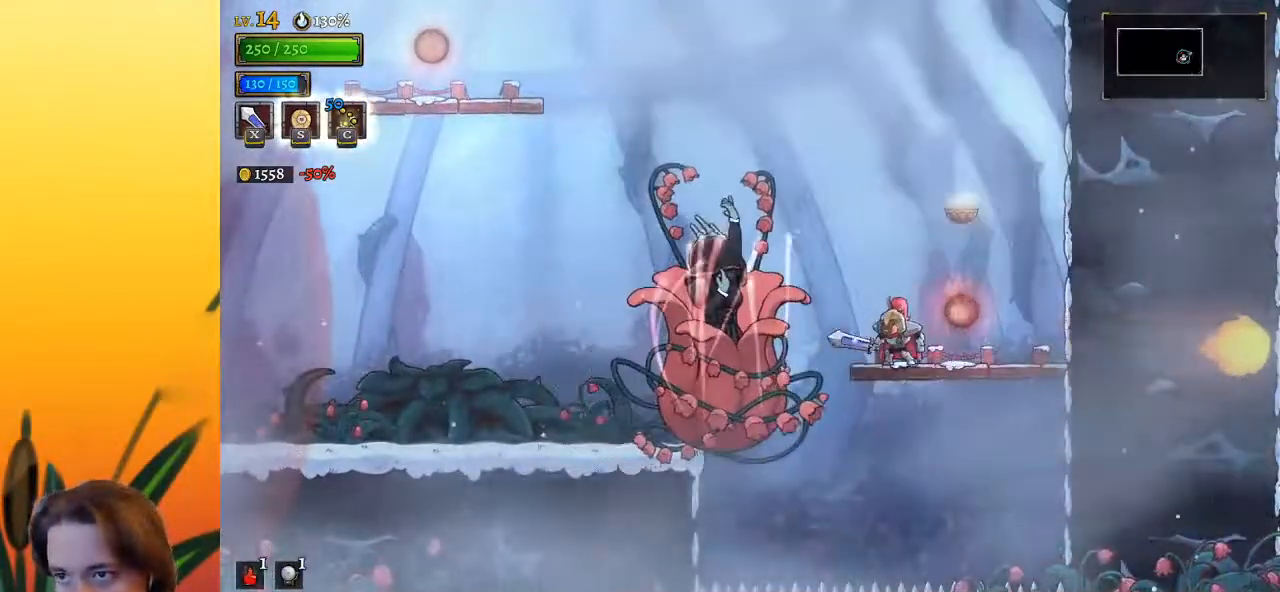
{"keys": [], "events": [[17, "x", "down"], [150, "x", "up"], [250, "right", "down"], [483, "right", "up"]]}
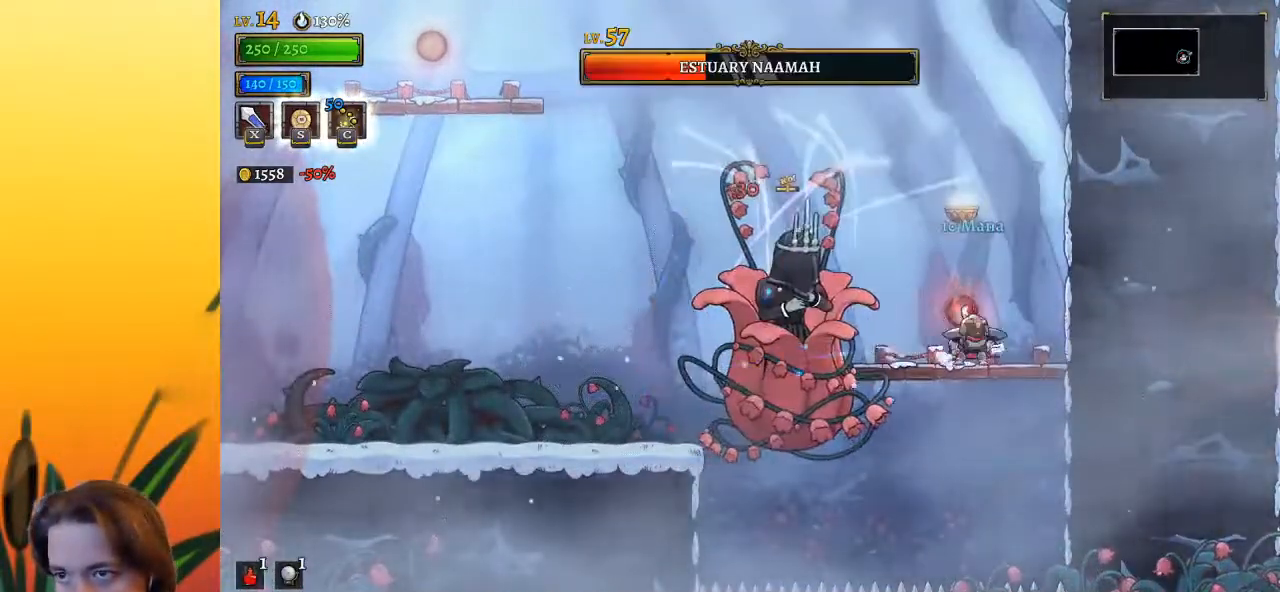
{"keys": ["left", "x"], "events": [[33, "left", "down"], [33, "x", "down"], [67, "x", "up"], [117, "left", "up"], [117, "right", "down"], [400, "left", "down"], [450, "right", "up"], [500, "x", "down"]]}
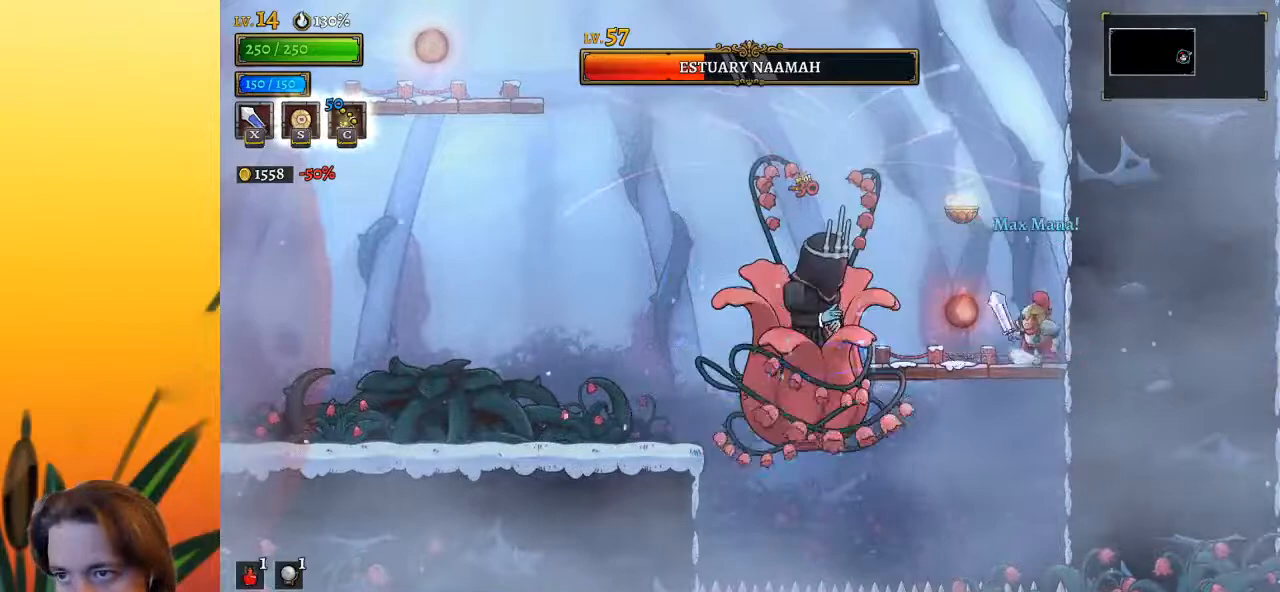
{"keys": ["x"], "events": [[83, "x", "up"], [200, "left", "up"], [433, "x", "down"]]}
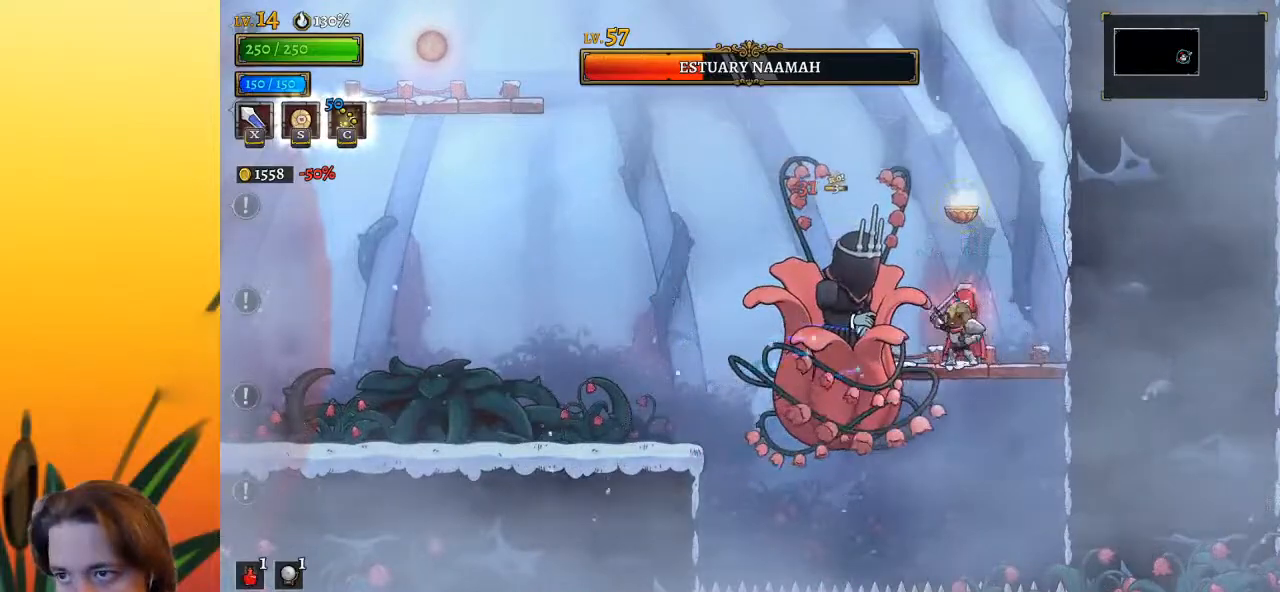
{"keys": [], "events": [[67, "right", "down"], [117, "x", "up"], [350, "left", "down"], [350, "right", "up"], [400, "x", "down"], [450, "left", "up"], [500, "x", "up"]]}
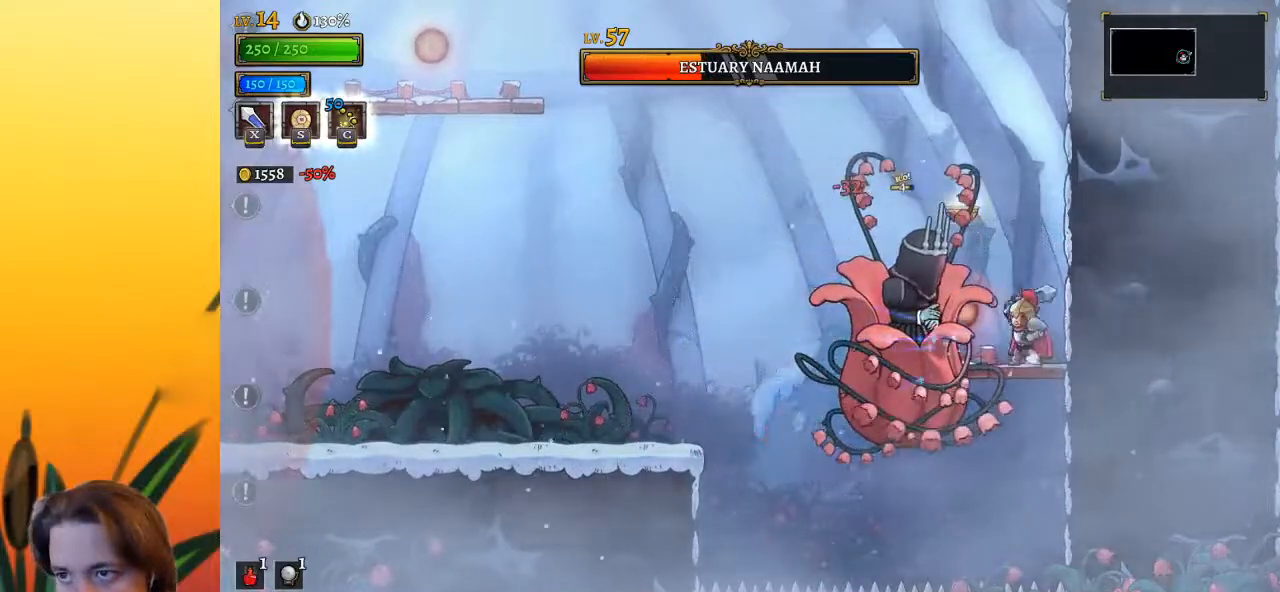
{"keys": ["left", "z"], "events": [[133, "z", "down"], [200, "right", "down"], [283, "right", "up"], [317, "left", "down"]]}
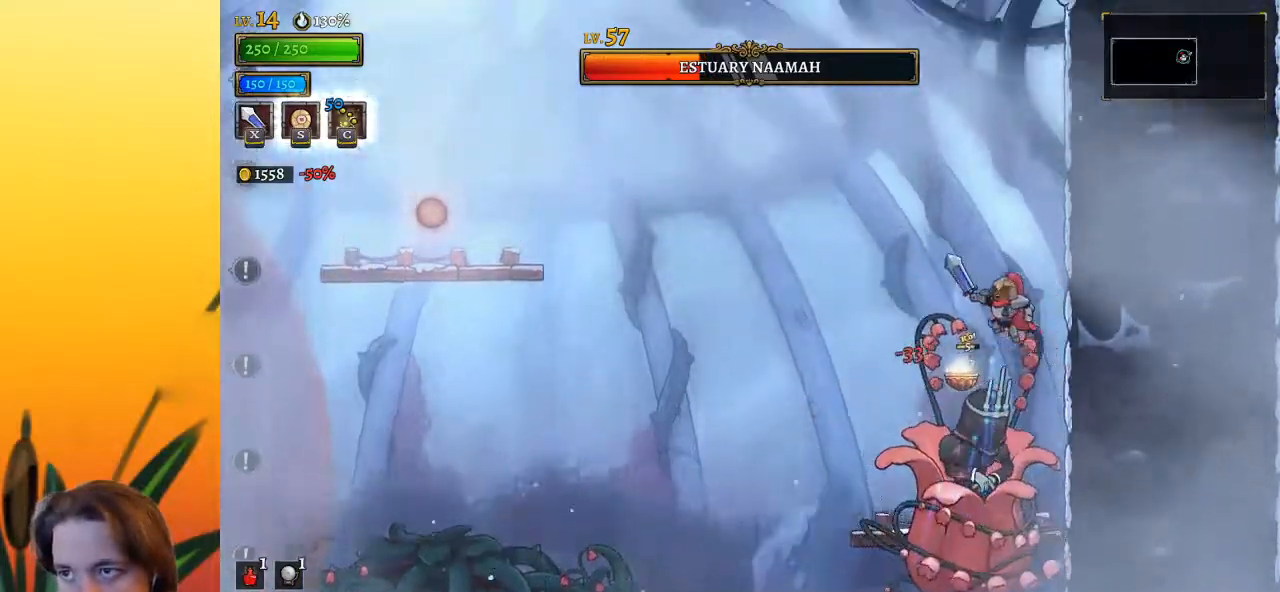
{"keys": ["left"], "events": [[217, "z", "up"], [267, "right", "down"], [300, "left", "up"], [300, "x", "down"], [367, "right", "up"], [417, "left", "down"], [467, "x", "up"]]}
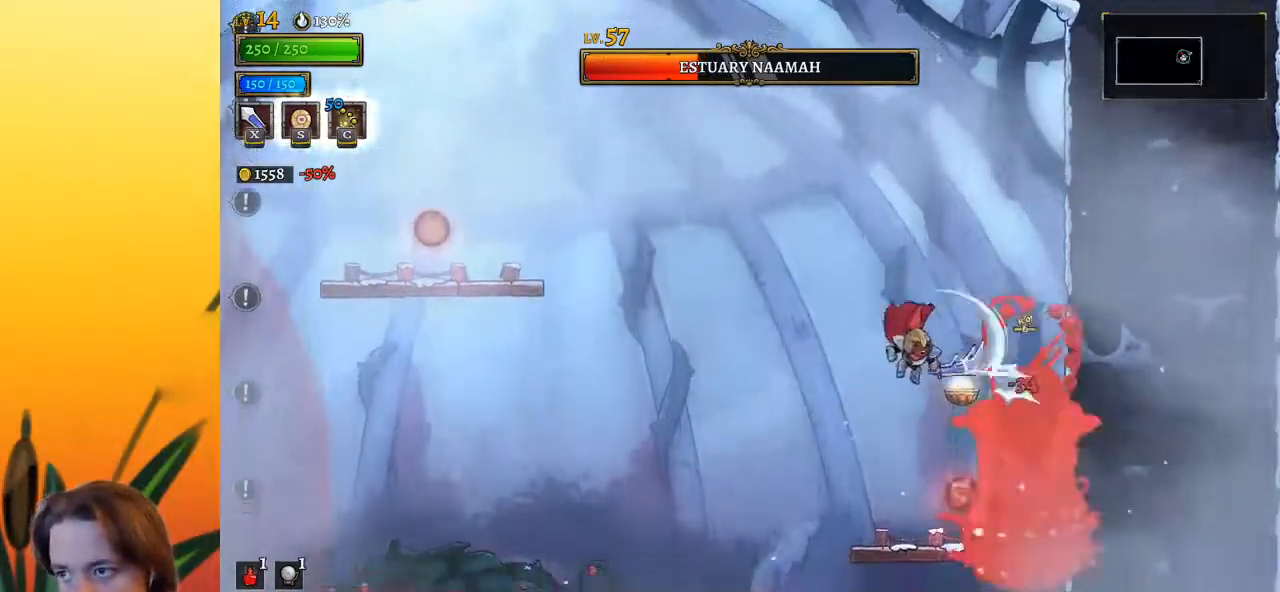
{"keys": ["x", "z"], "events": [[50, "left", "up"], [200, "right", "down"], [333, "right", "up"], [333, "z", "down"], [383, "x", "down"]]}
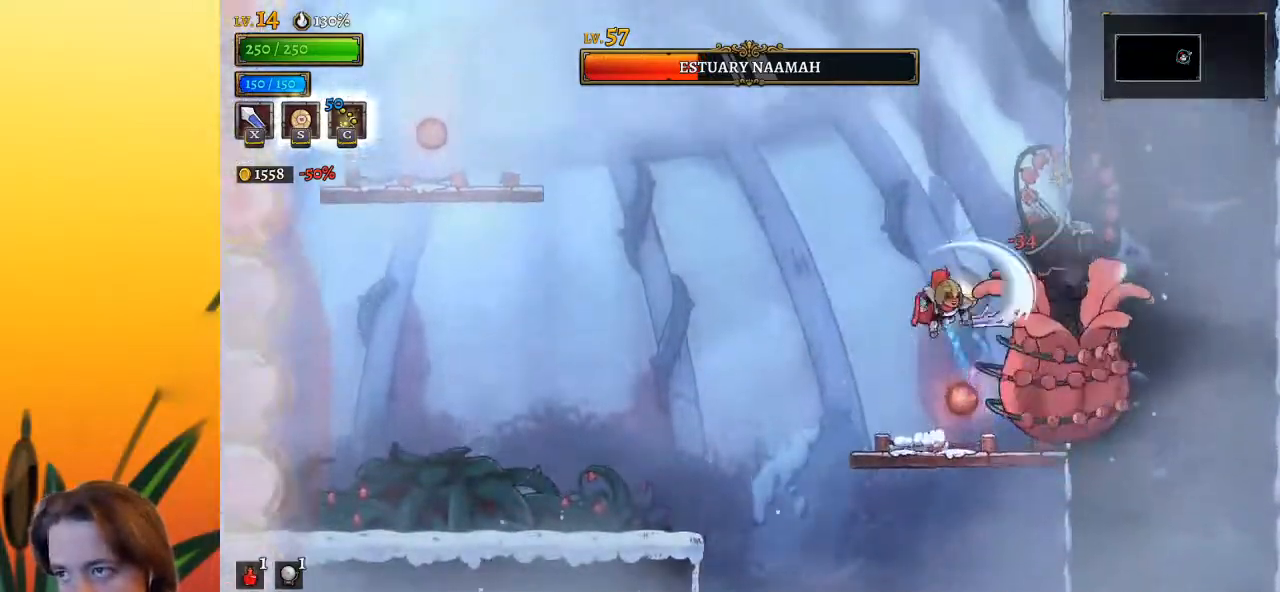
{"keys": ["x"], "events": [[250, "x", "up"], [300, "z", "up"], [400, "x", "down"]]}
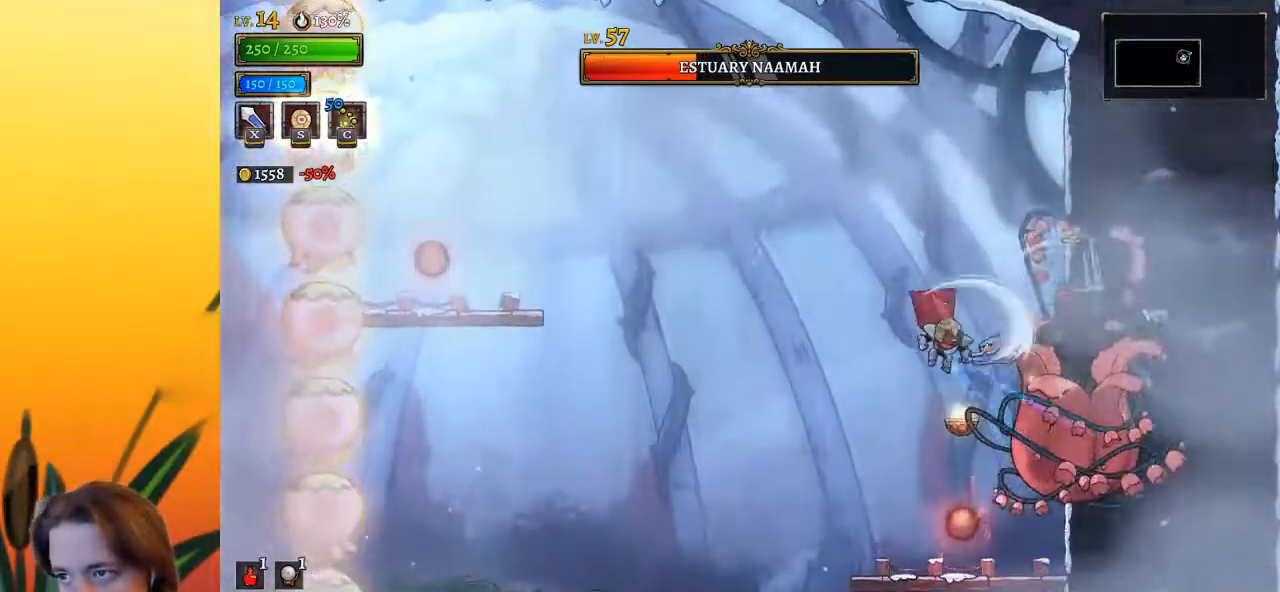
{"keys": ["x", "z"], "events": [[33, "x", "up"], [450, "z", "down"], [500, "x", "down"]]}
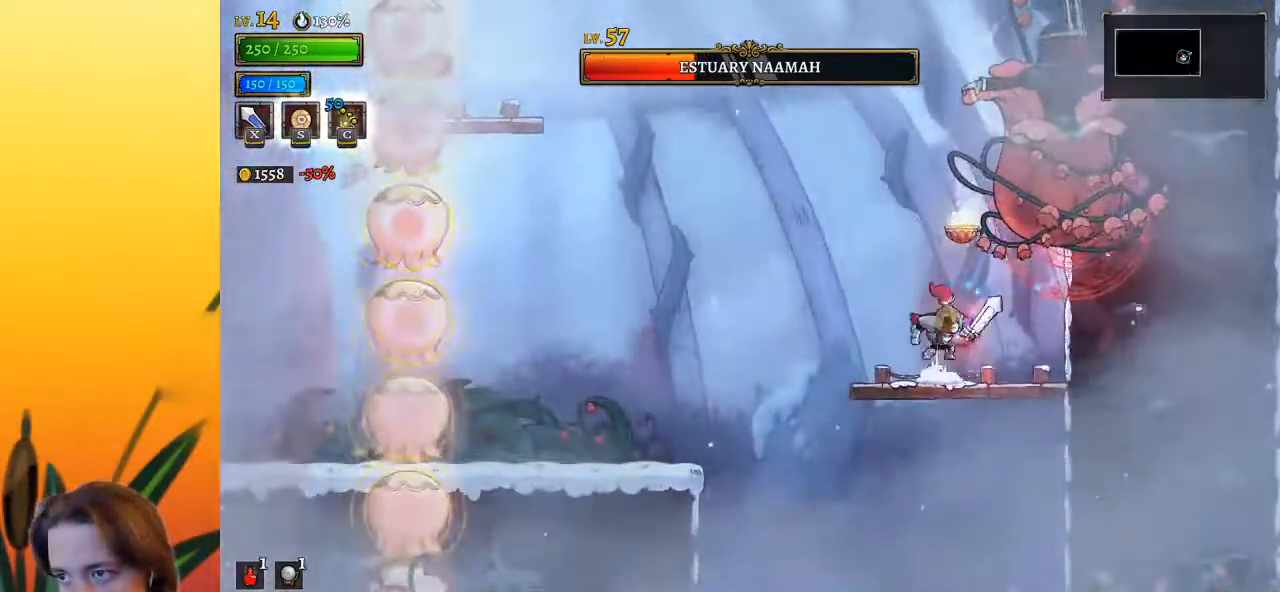
{"keys": ["x"], "events": [[150, "left", "down"], [383, "left", "up"], [383, "x", "up"], [433, "right", "down"], [433, "z", "up"], [467, "right", "up"], [467, "x", "down"]]}
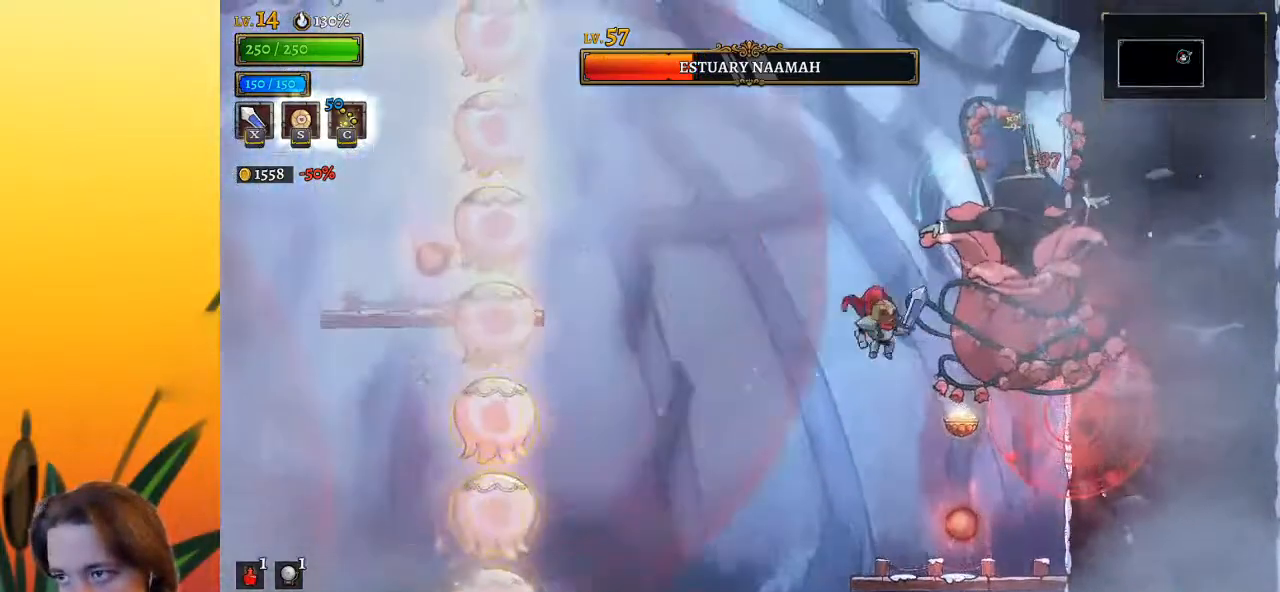
{"keys": ["z"], "events": [[67, "x", "up"], [483, "z", "down"]]}
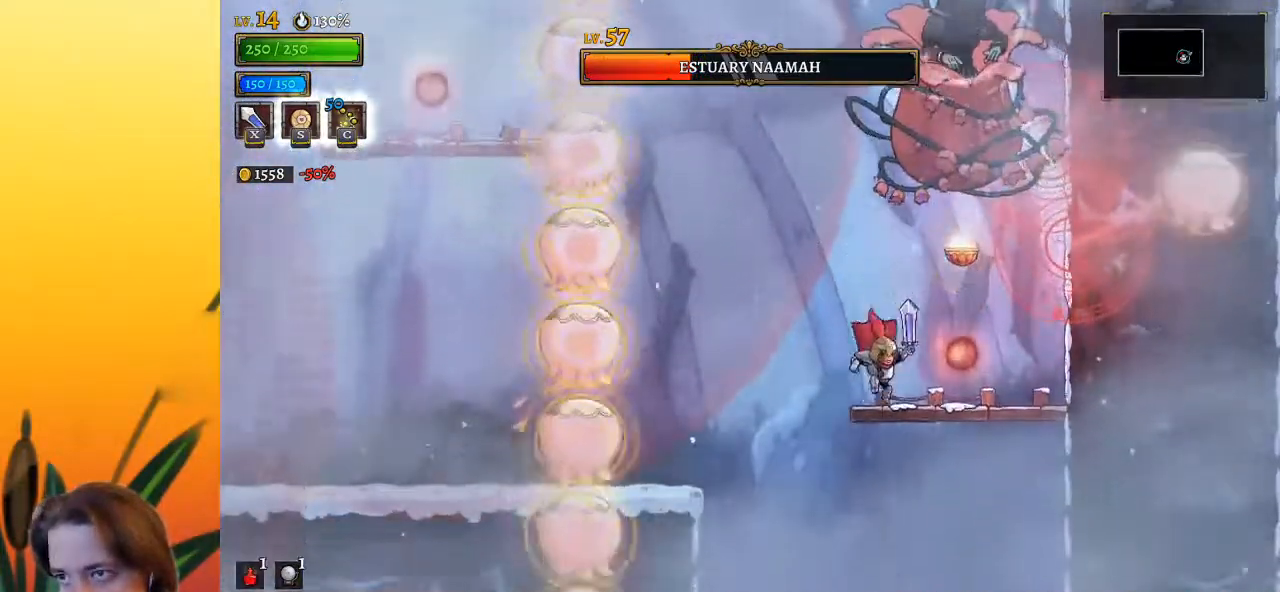
{"keys": ["right"], "events": [[33, "x", "down"], [183, "x", "up"], [233, "z", "up"], [317, "right", "down"]]}
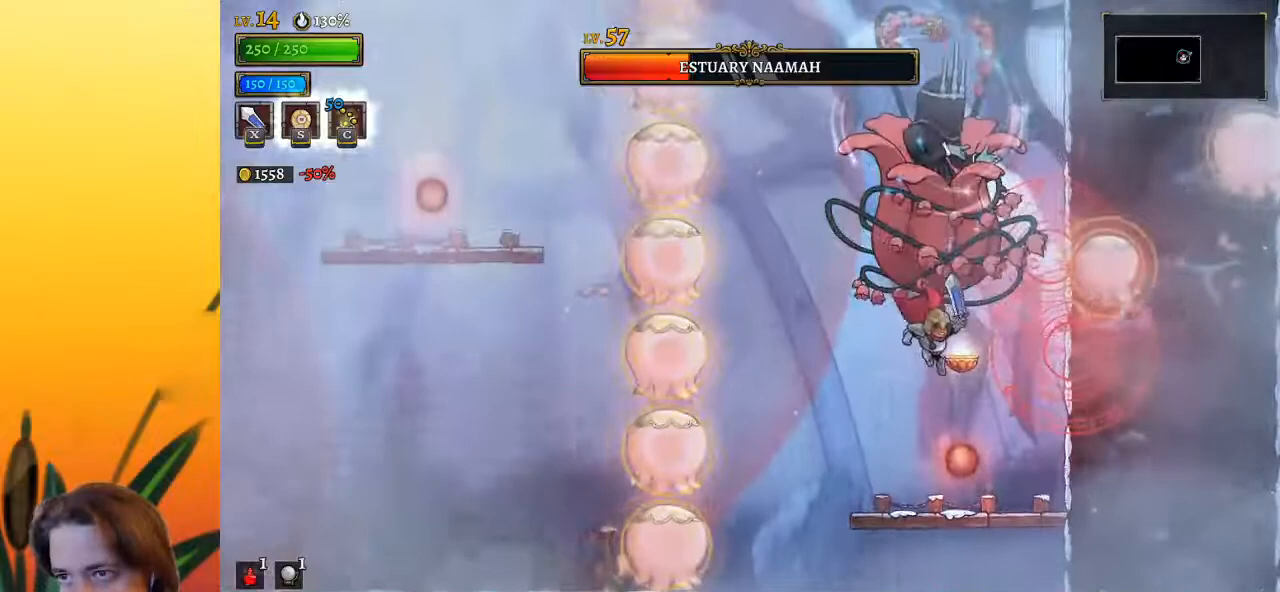
{"keys": ["x", "z"], "events": [[317, "z", "down"], [367, "left", "down"], [367, "right", "up"], [417, "x", "down"], [467, "left", "up"]]}
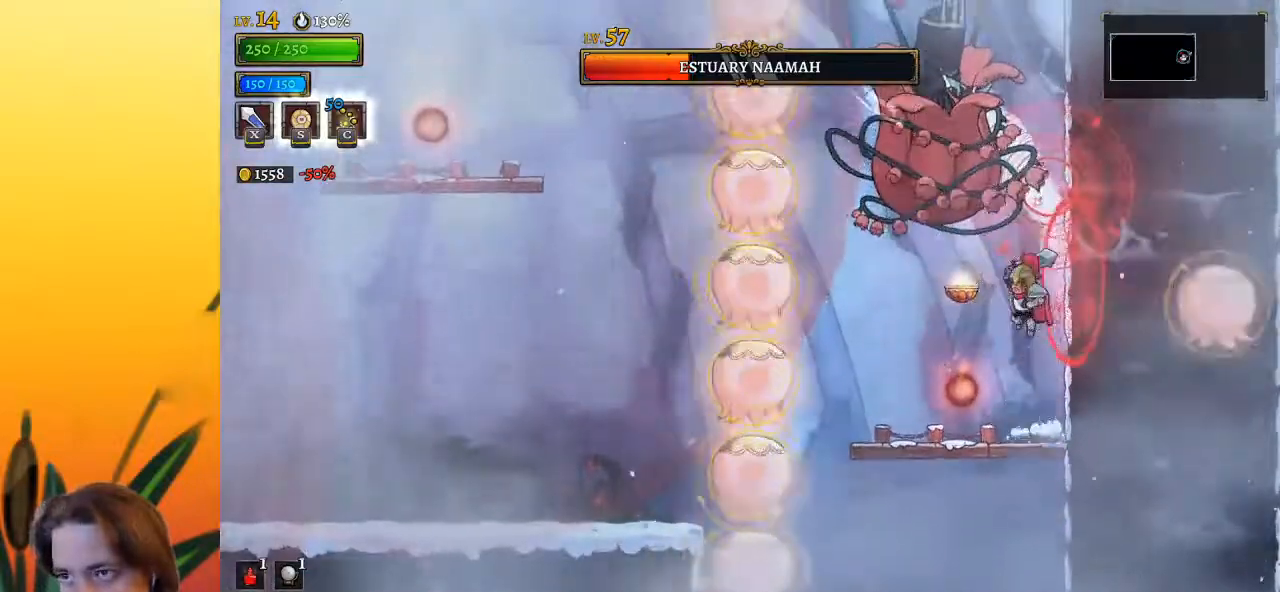
{"keys": ["x", "z"], "events": [[100, "right", "down"], [150, "z", "up"], [200, "x", "up"], [300, "right", "up"], [333, "left", "down"], [383, "x", "down"], [383, "z", "down"], [433, "left", "up"]]}
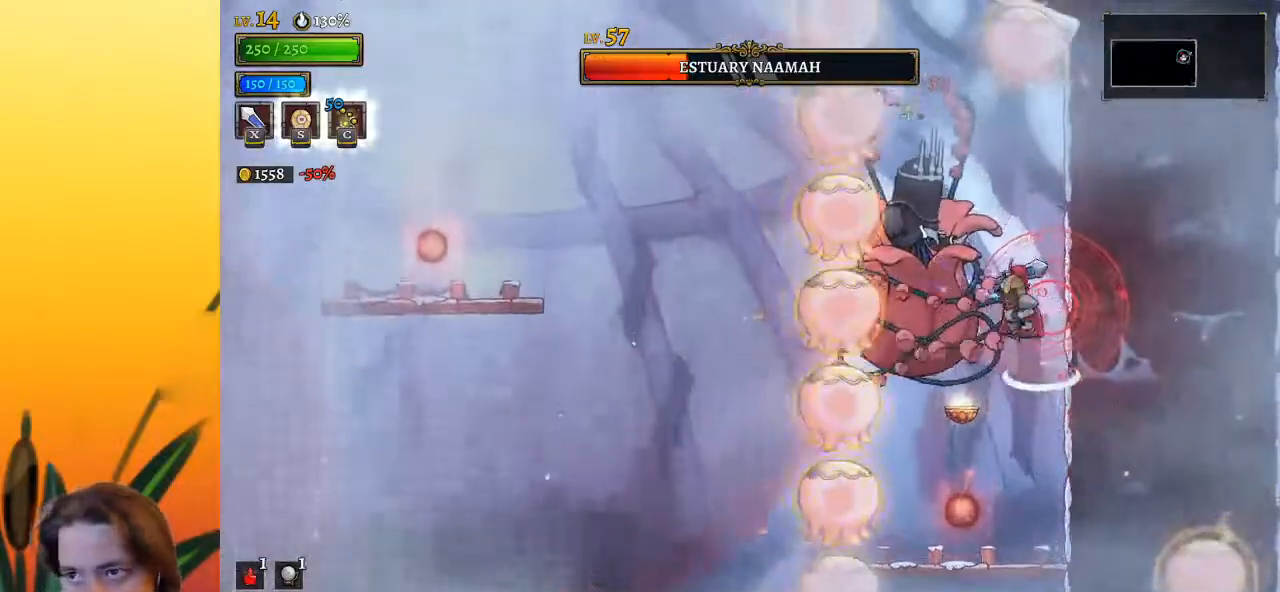
{"keys": [], "events": [[133, "x", "up"], [183, "z", "up"], [317, "a", "down"], [317, "s", "down"], [450, "s", "up"], [500, "a", "up"]]}
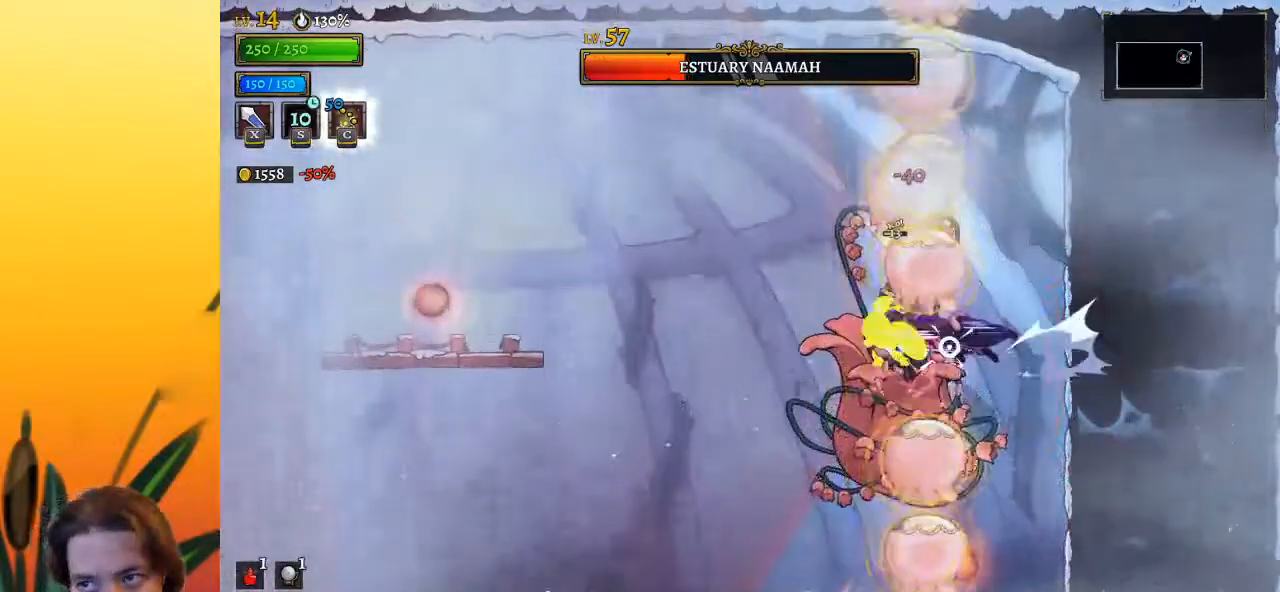
{"keys": [], "events": []}
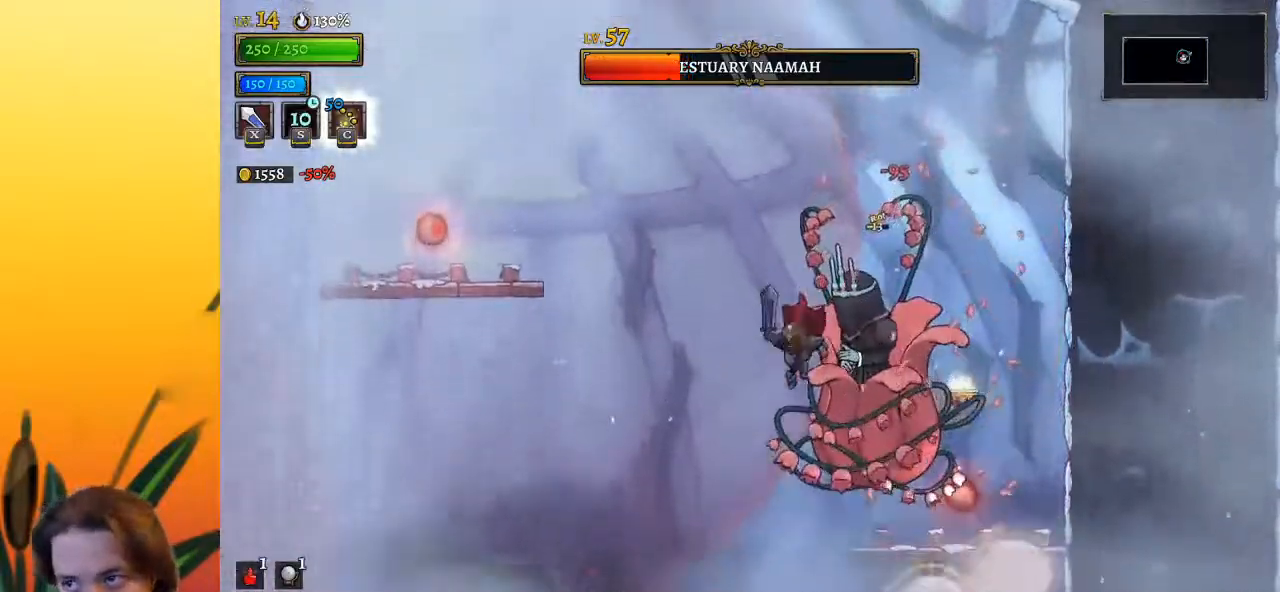
{"keys": ["left"], "events": [[17, "z", "down"], [67, "x", "down"], [117, "left", "down"], [300, "x", "up"], [350, "z", "up"]]}
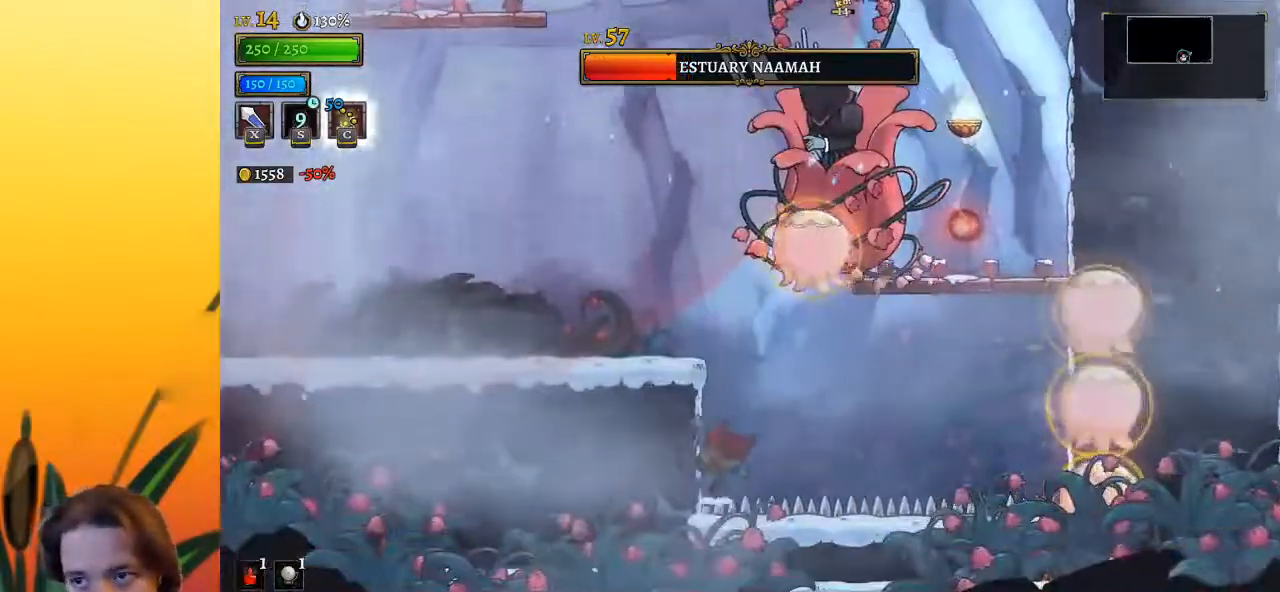
{"keys": ["left", "x", "z"], "events": [[217, "left", "up"], [217, "z", "down"], [400, "x", "down"], [450, "left", "down"]]}
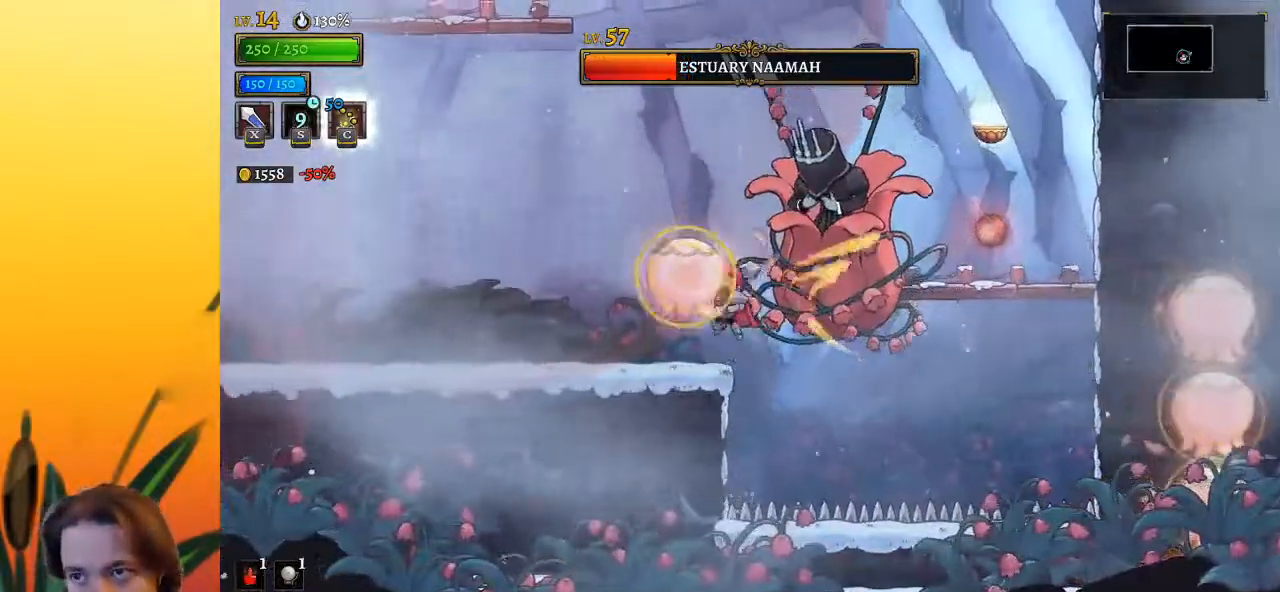
{"keys": ["left", "z"], "events": [[50, "x", "up"], [100, "z", "up"], [183, "left", "up"], [417, "left", "down"], [467, "z", "down"]]}
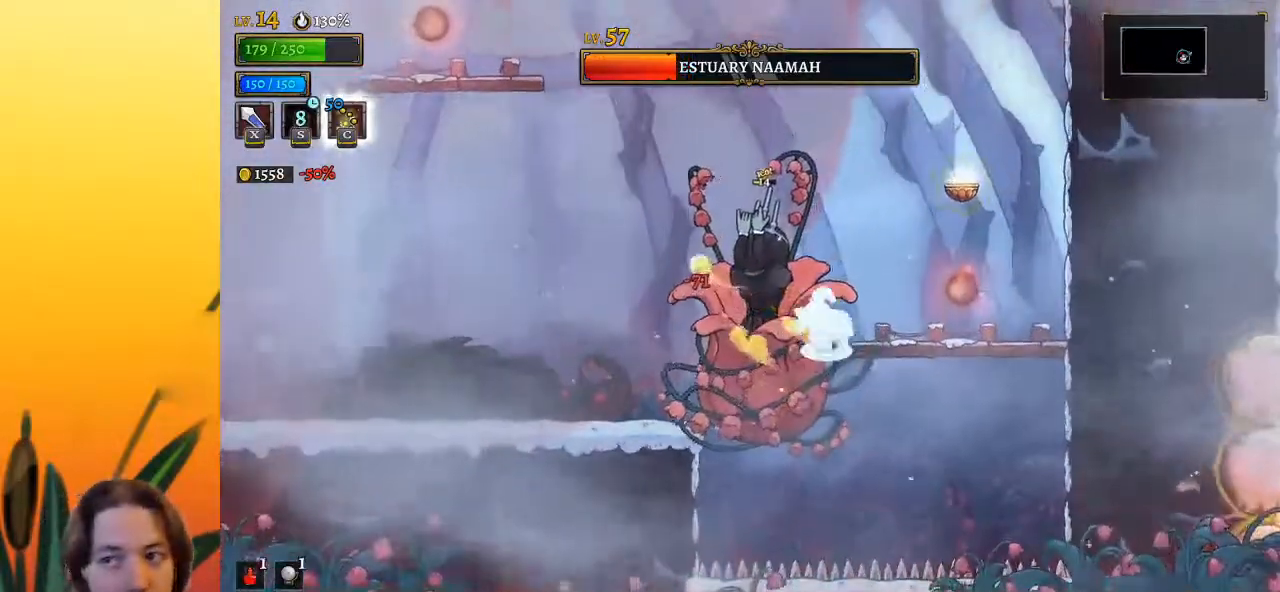
{"keys": ["left"], "events": [[300, "down", "down"], [383, "z", "up"], [483, "down", "up"]]}
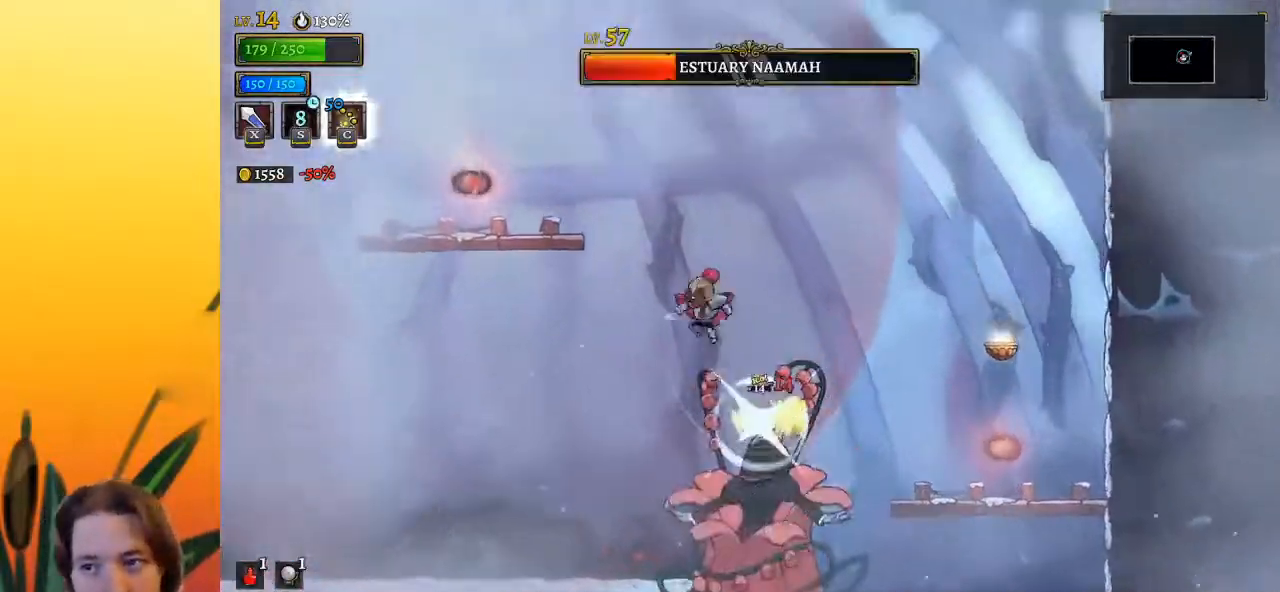
{"keys": [], "events": [[167, "a", "down"], [367, "a", "up"], [500, "left", "up"]]}
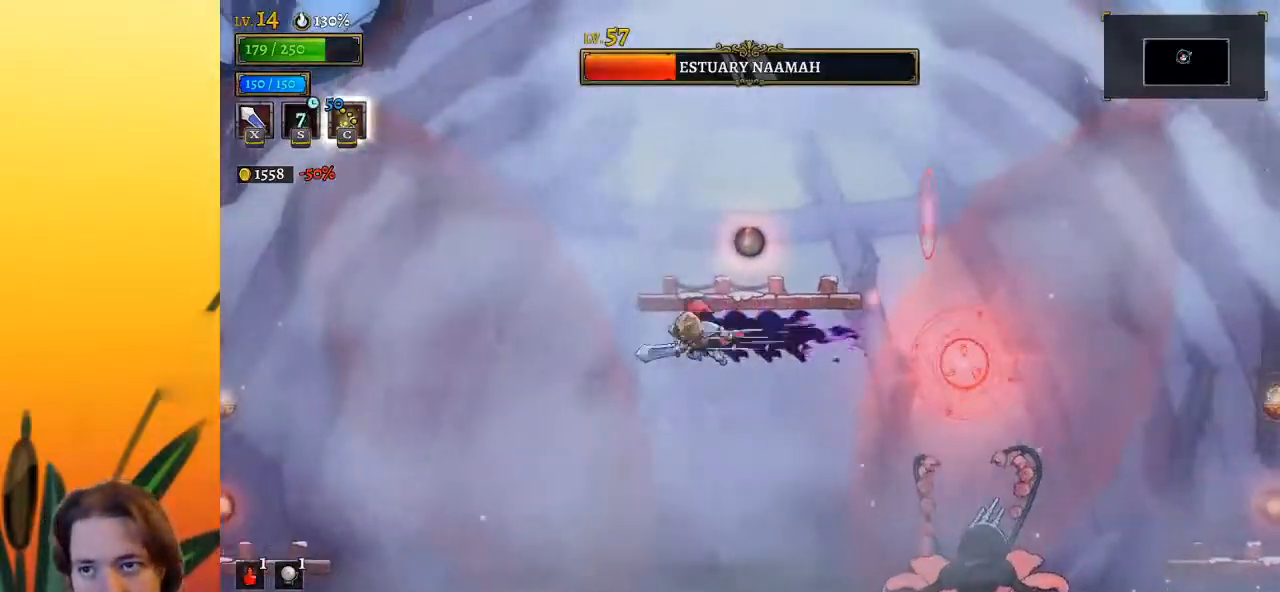
{"keys": ["right", "up"], "events": [[150, "z", "down"], [333, "right", "down"], [417, "up", "down"], [467, "z", "up"]]}
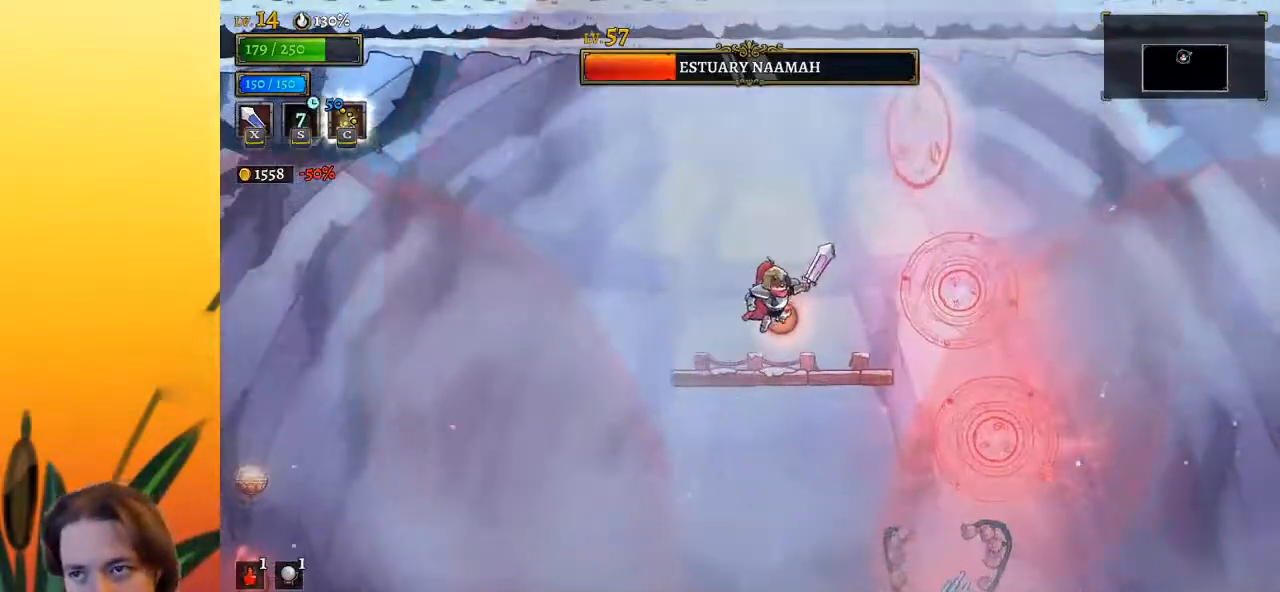
{"keys": [], "events": [[17, "right", "up"], [17, "up", "up"], [67, "left", "down"], [300, "left", "up"]]}
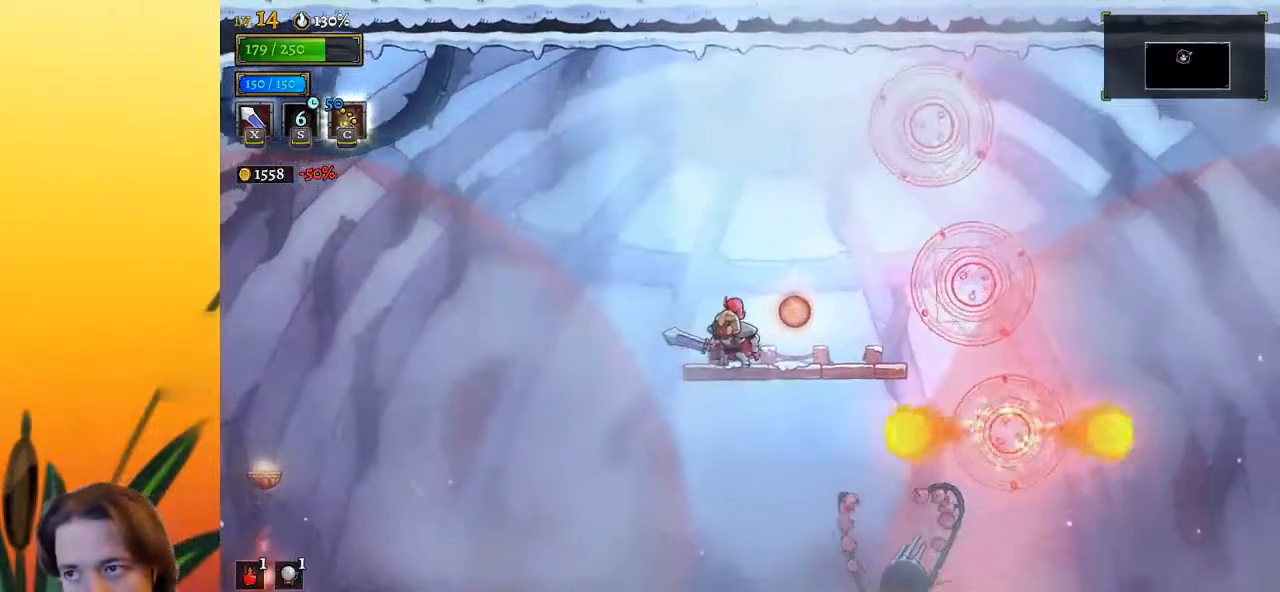
{"keys": [], "events": [[283, "right", "down"], [367, "right", "up"]]}
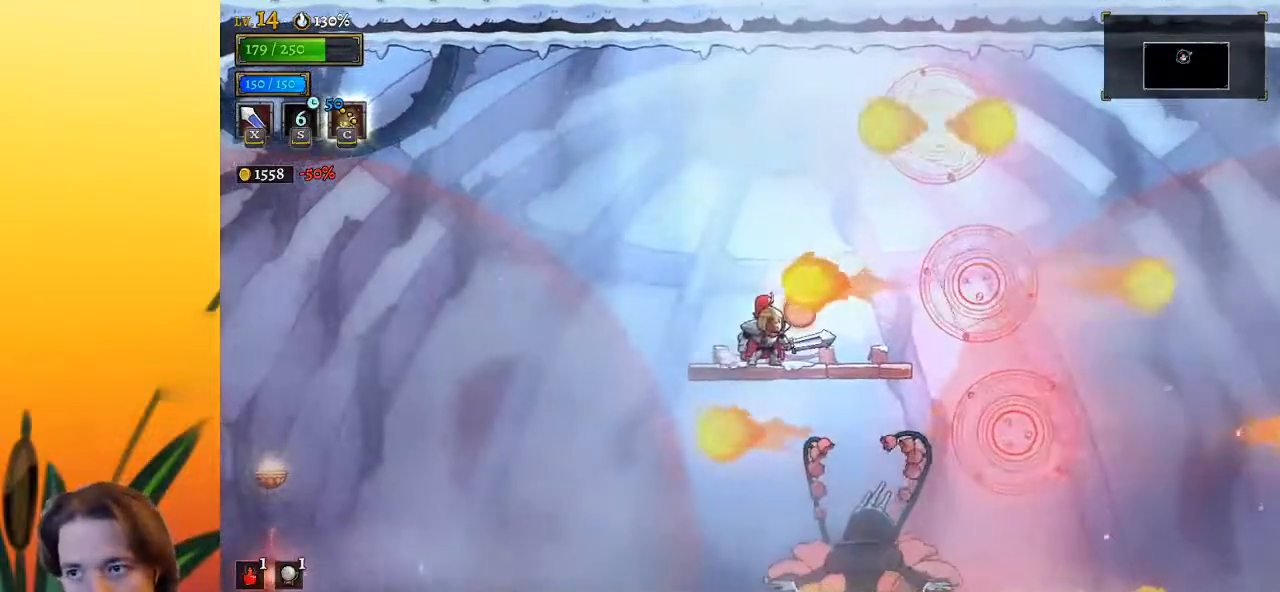
{"keys": ["right", "z"], "events": [[67, "right", "down"], [200, "right", "up"], [383, "right", "down"], [383, "z", "down"]]}